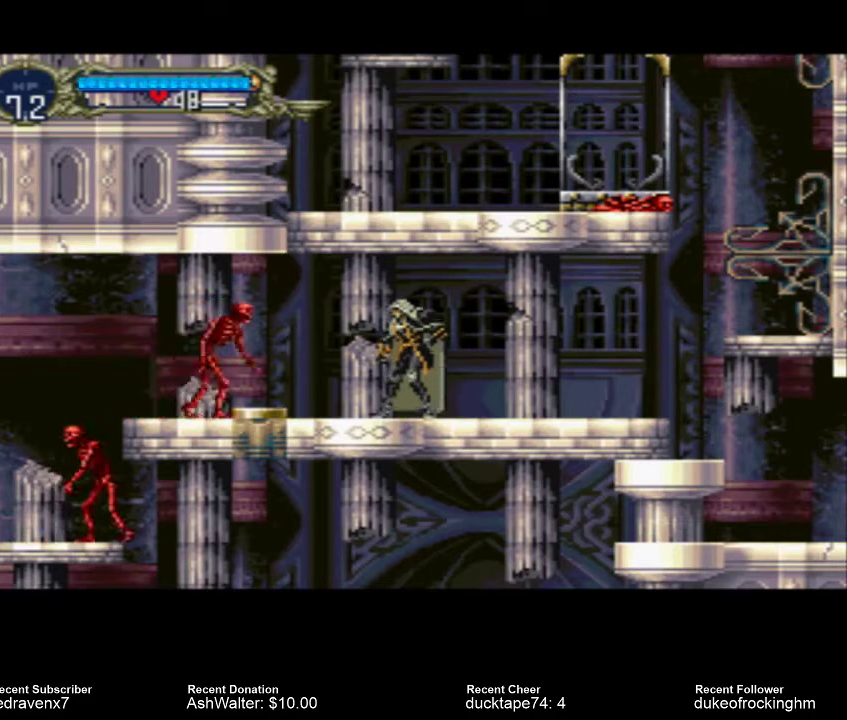
Gameplay with a controller (PlayStation layout); each line is a JSON object with the inputs held at the frame after it. "events" lists button and stick changes between this image and that frame as [ms after this image, input, new state], when the widget could be followed in between. Not read: L3 R3.
{"buttons": [], "left_stick": "center", "right_stick": "center", "events": [[367, "SQUARE", "down"], [433, "SQUARE", "up"]]}
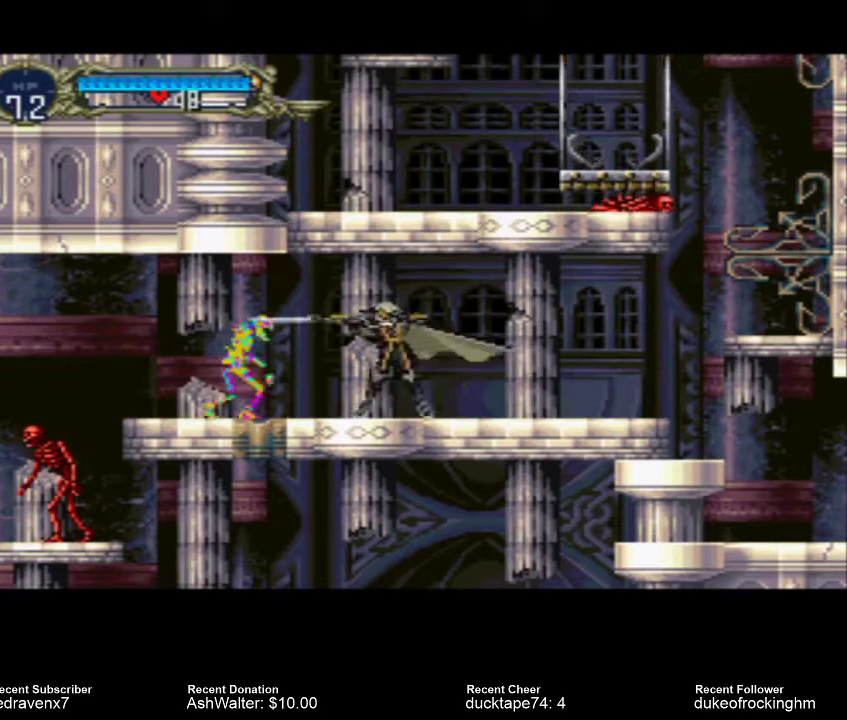
{"buttons": [], "left_stick": "center", "right_stick": "center", "events": []}
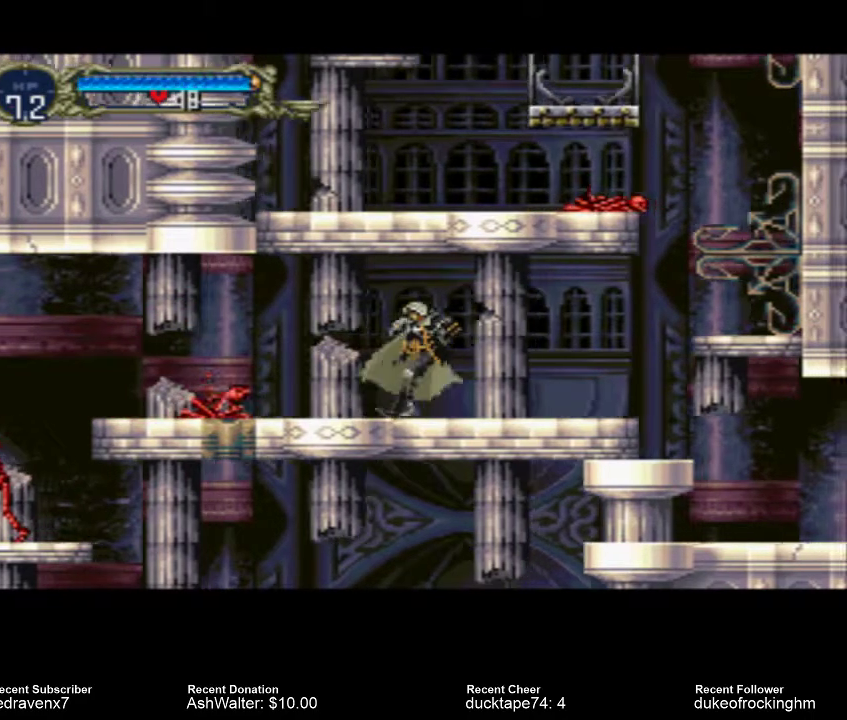
{"buttons": [], "left_stick": "center", "right_stick": "center", "events": []}
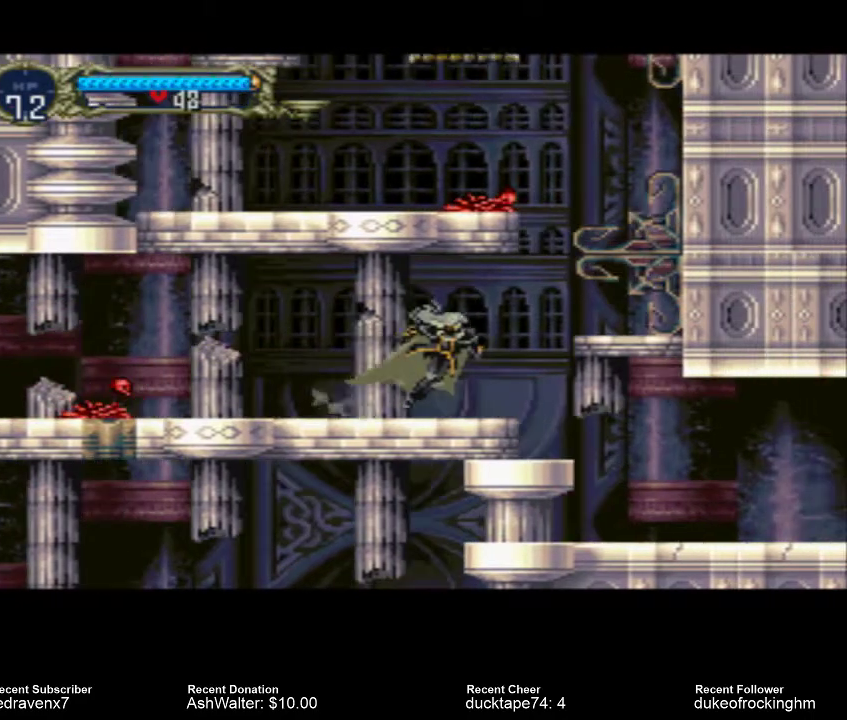
{"buttons": ["CROSS"], "left_stick": "center", "right_stick": "center", "events": [[200, "CROSS", "down"]]}
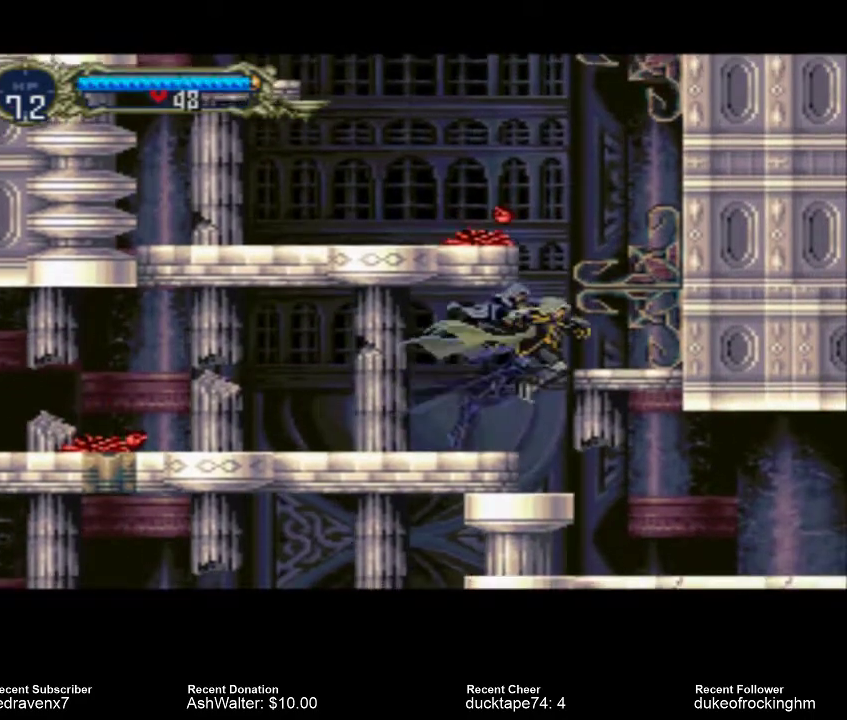
{"buttons": [], "left_stick": "center", "right_stick": "center", "events": [[233, "CROSS", "up"]]}
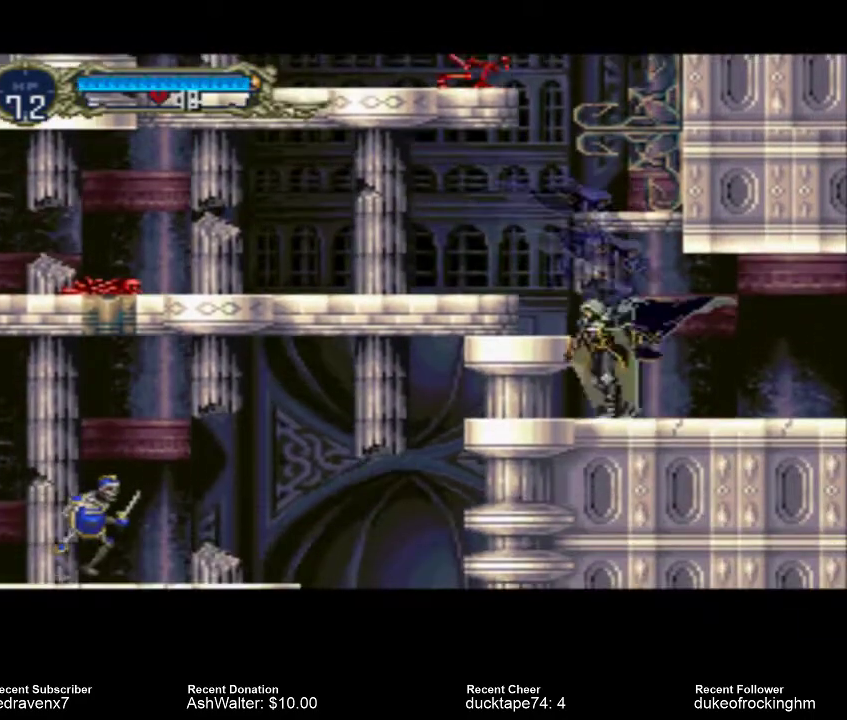
{"buttons": [], "left_stick": "center", "right_stick": "center", "events": []}
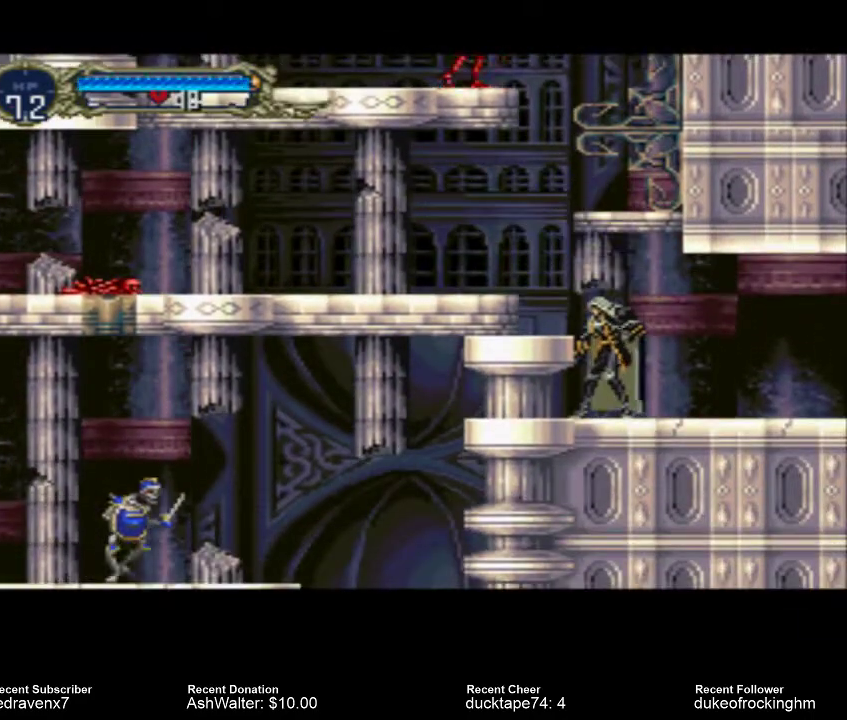
{"buttons": ["CROSS"], "left_stick": "center", "right_stick": "center", "events": [[133, "CROSS", "down"]]}
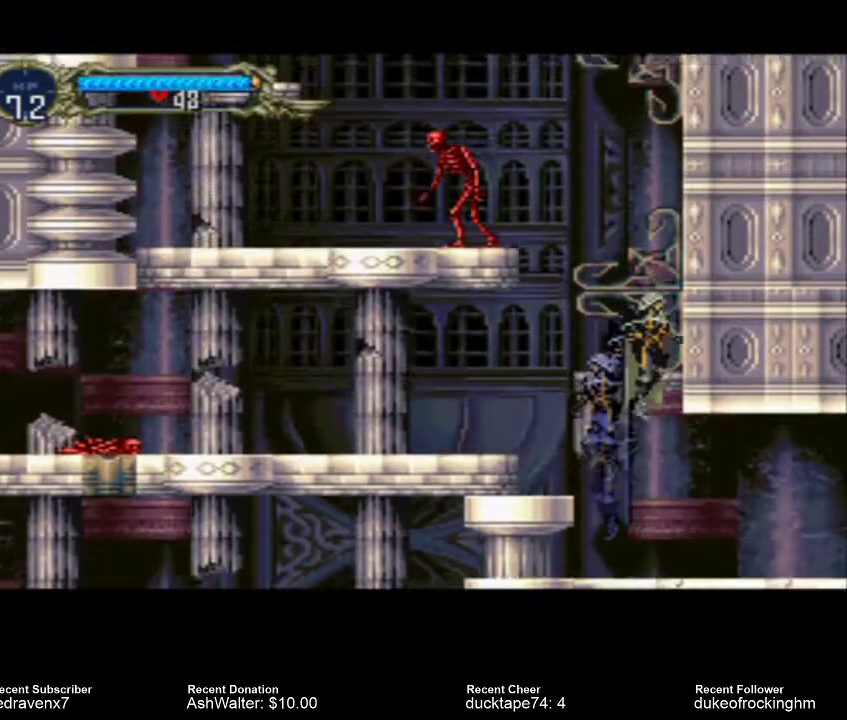
{"buttons": [], "left_stick": "center", "right_stick": "center", "events": [[67, "CROSS", "up"]]}
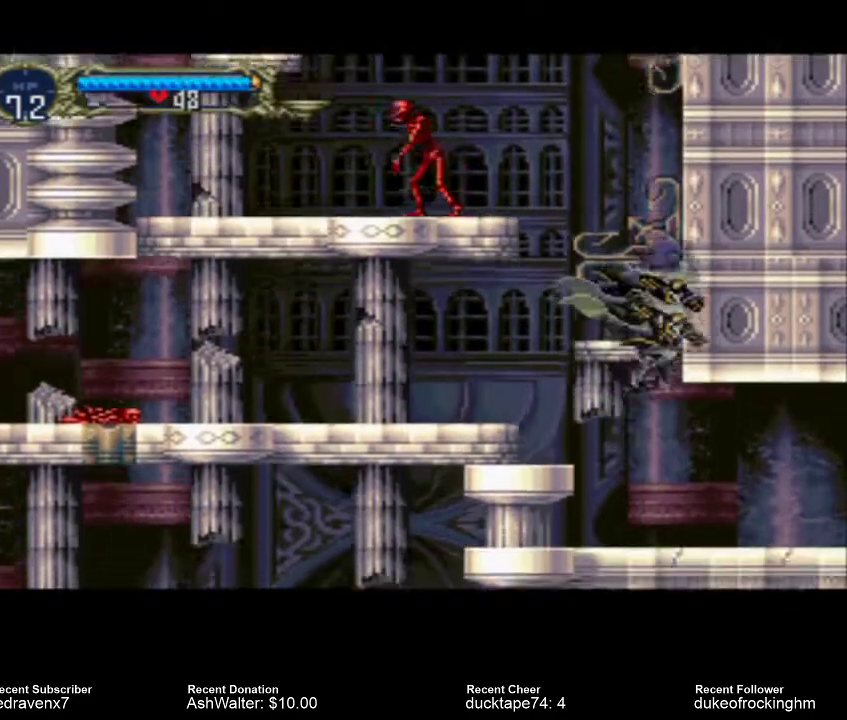
{"buttons": [], "left_stick": "center", "right_stick": "center", "events": [[367, "CROSS", "down"], [467, "CROSS", "up"]]}
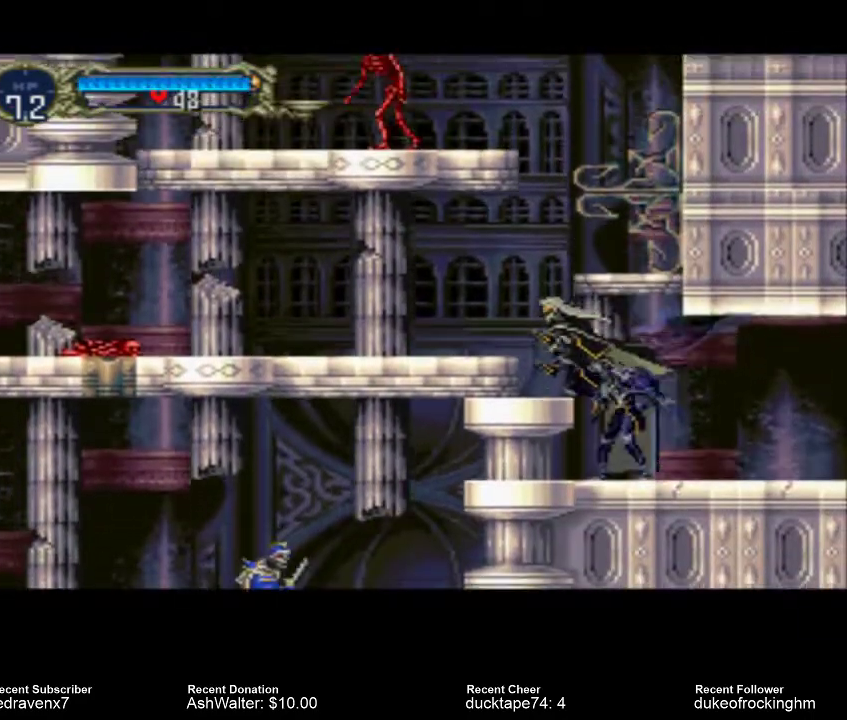
{"buttons": [], "left_stick": "center", "right_stick": "center", "events": []}
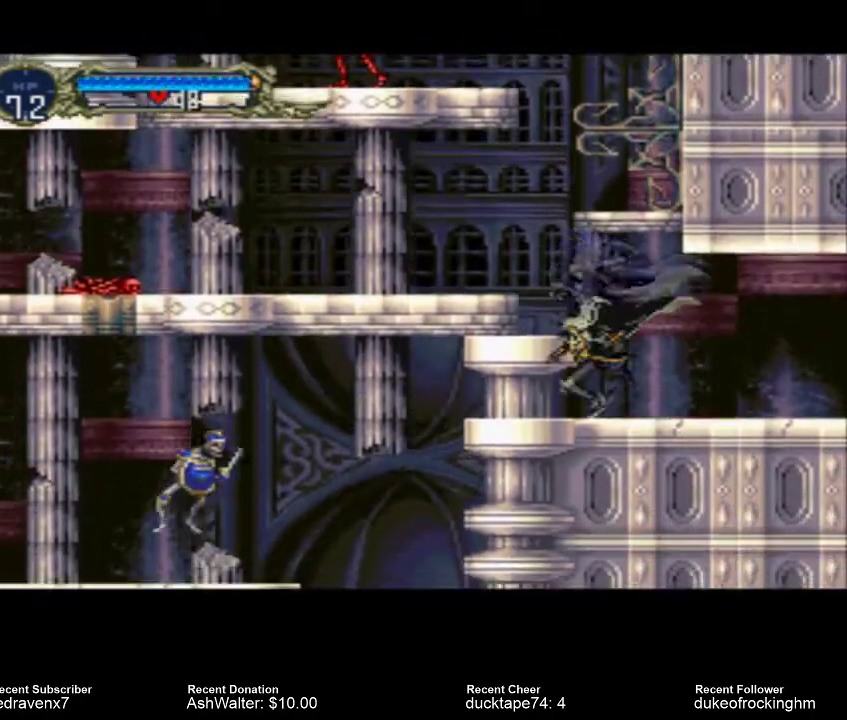
{"buttons": [], "left_stick": "center", "right_stick": "center", "events": [[167, "CROSS", "down"], [400, "CROSS", "up"]]}
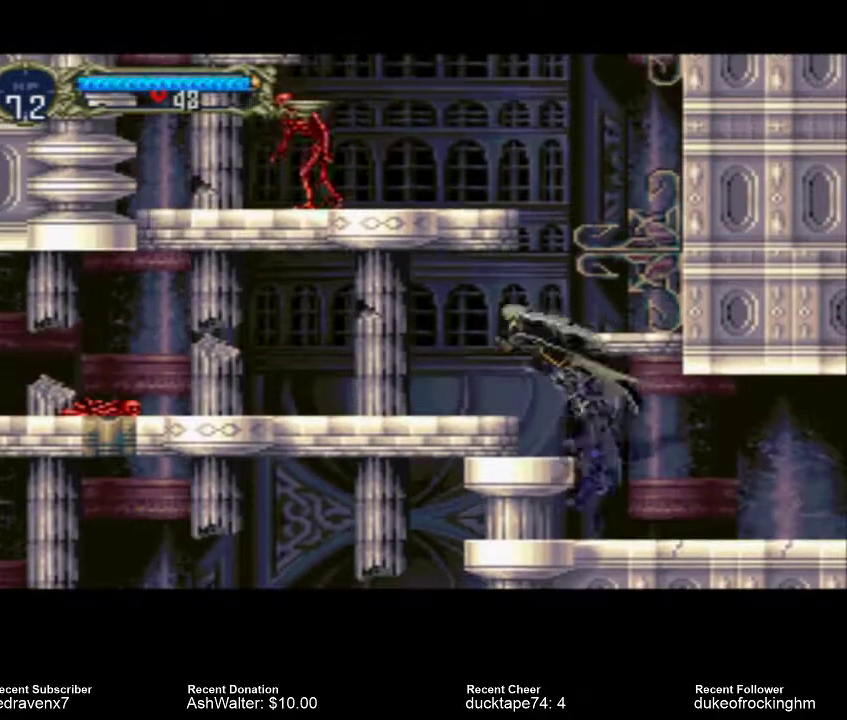
{"buttons": ["CROSS"], "left_stick": "center", "right_stick": "center", "events": [[467, "CROSS", "down"]]}
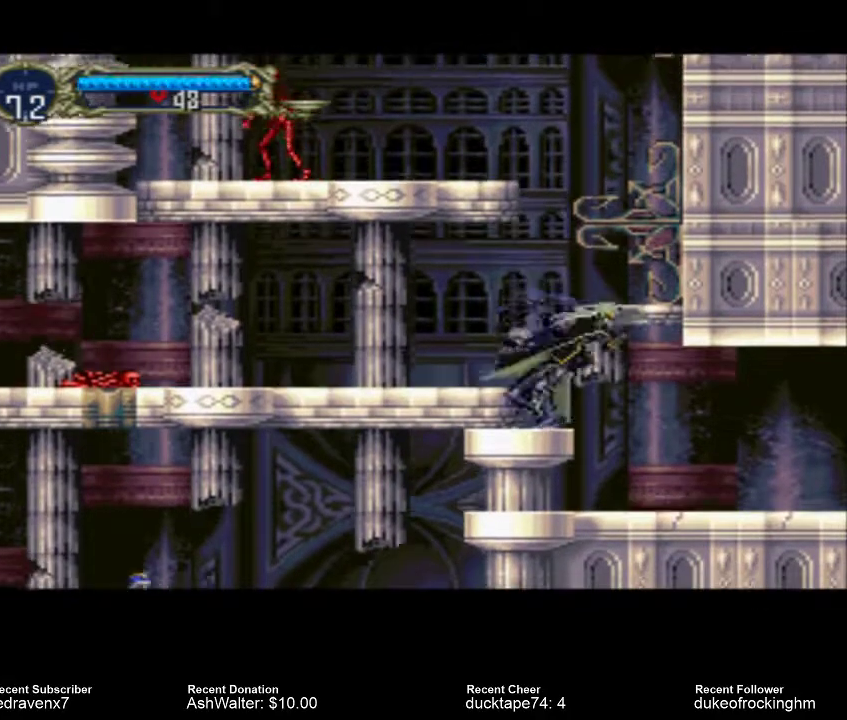
{"buttons": [], "left_stick": "center", "right_stick": "center", "events": [[300, "CROSS", "up"]]}
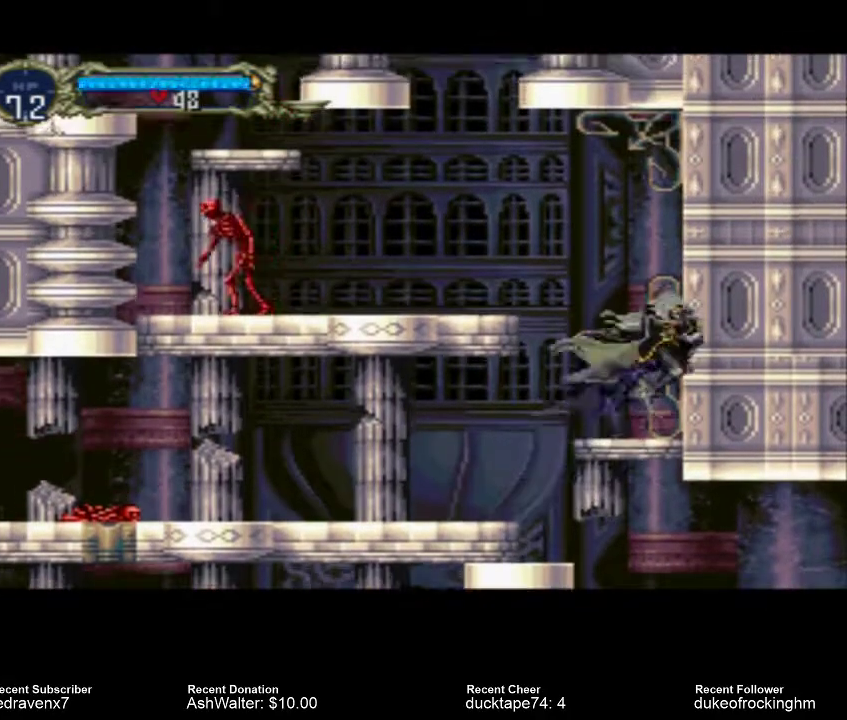
{"buttons": ["CROSS"], "left_stick": "center", "right_stick": "center", "events": [[367, "CROSS", "down"]]}
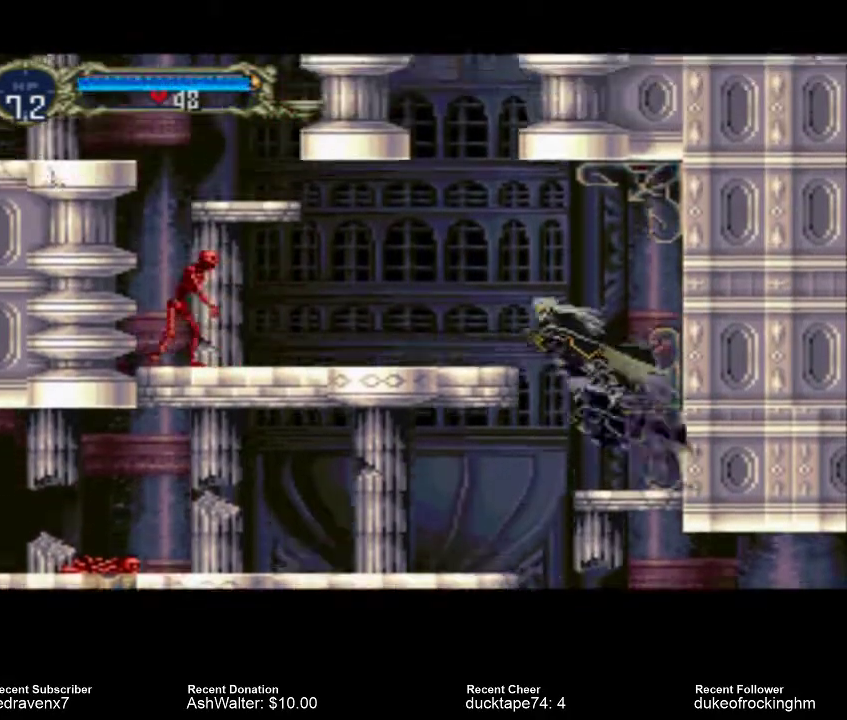
{"buttons": [], "left_stick": "center", "right_stick": "center", "events": [[233, "CROSS", "up"]]}
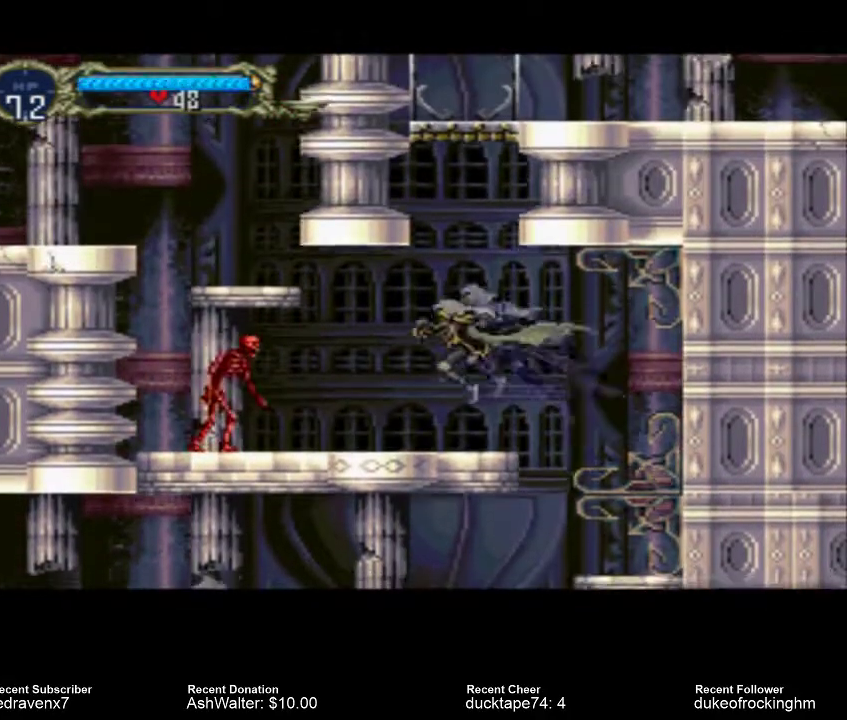
{"buttons": [], "left_stick": "center", "right_stick": "center", "events": []}
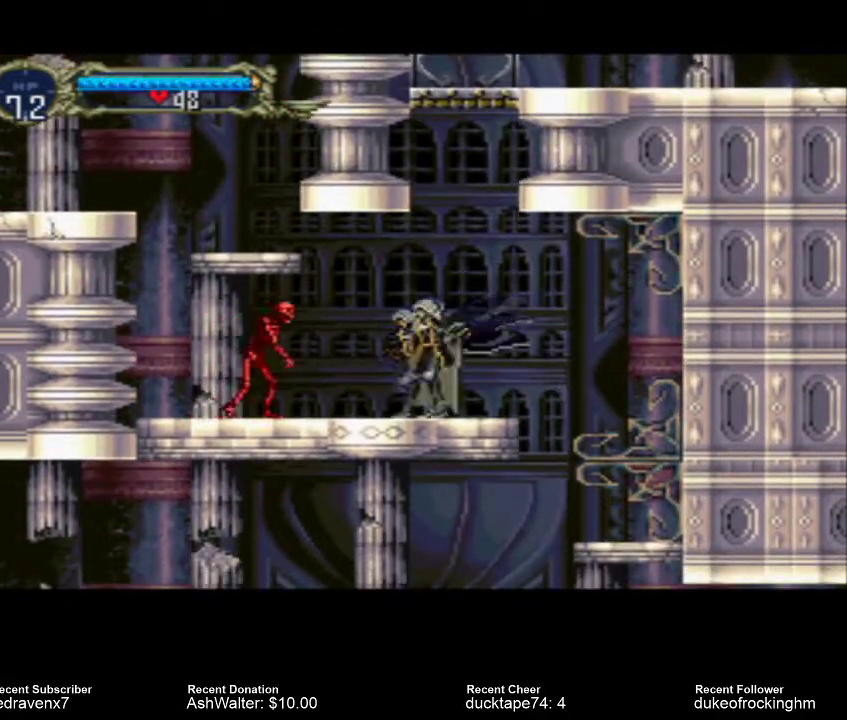
{"buttons": [], "left_stick": "center", "right_stick": "center", "events": []}
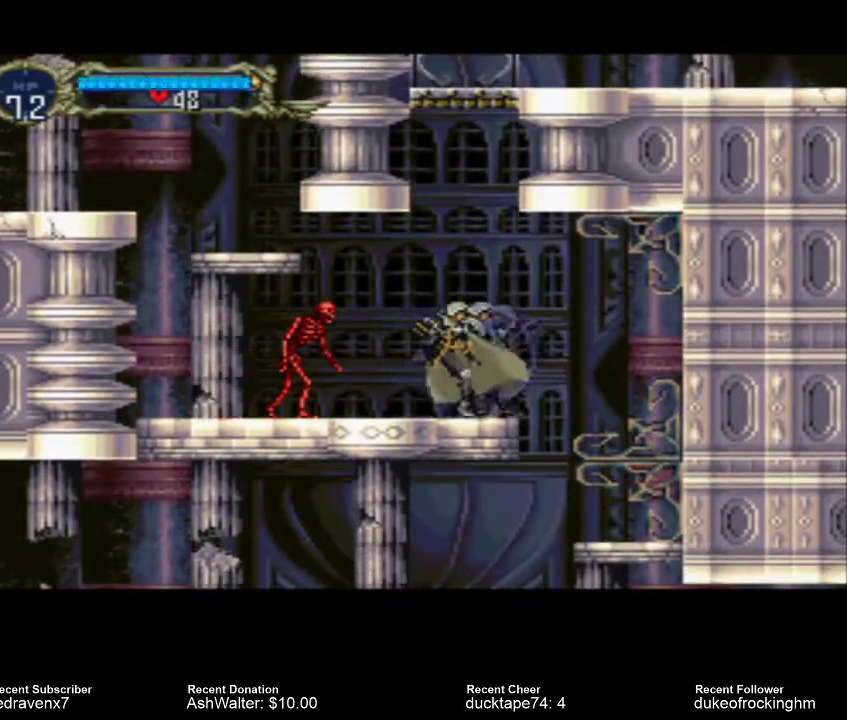
{"buttons": [], "left_stick": "center", "right_stick": "center", "events": [[233, "SQUARE", "down"], [333, "SQUARE", "up"]]}
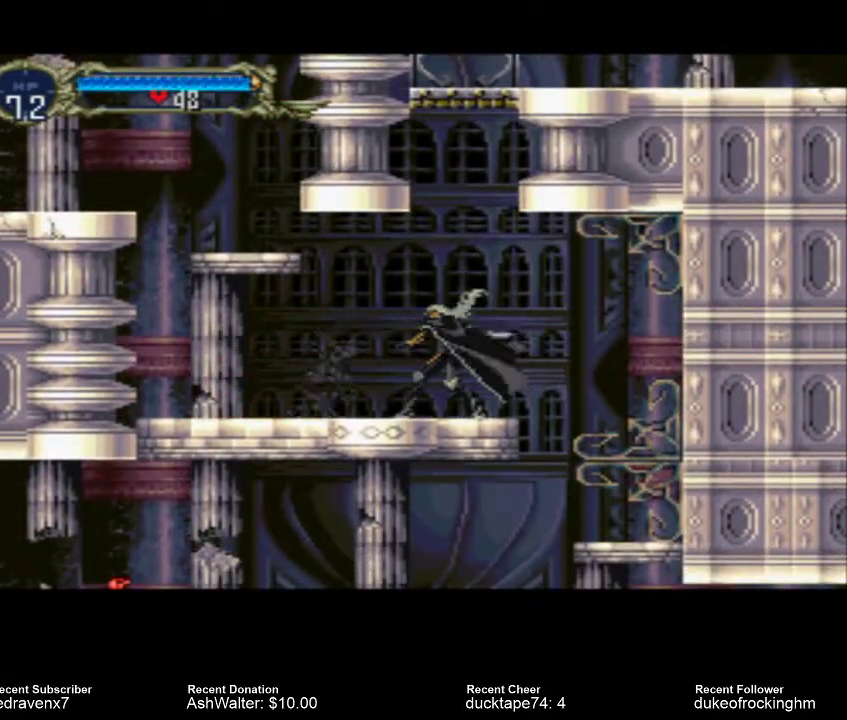
{"buttons": [], "left_stick": "center", "right_stick": "center", "events": []}
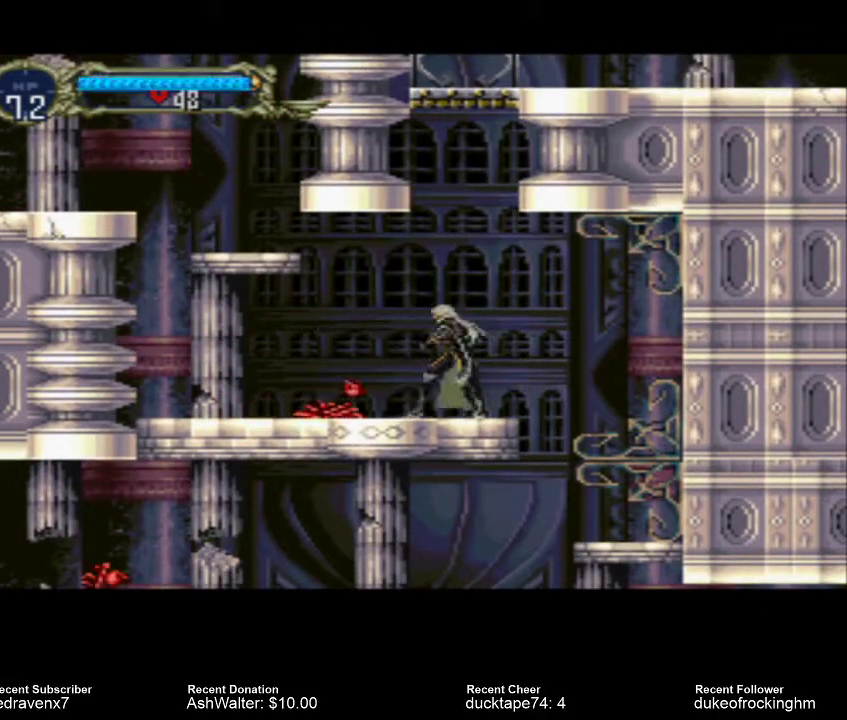
{"buttons": [], "left_stick": "center", "right_stick": "center", "events": []}
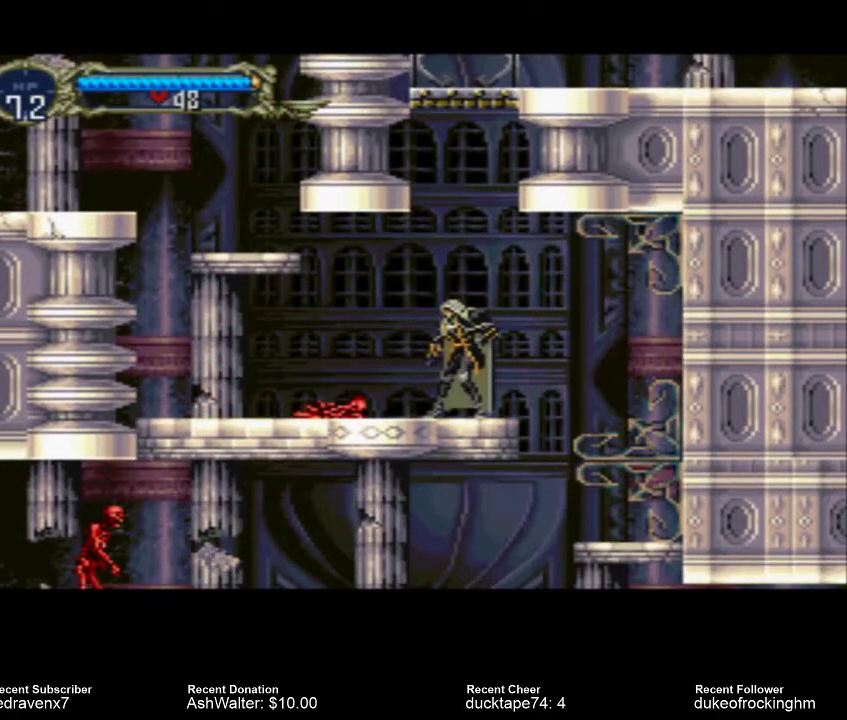
{"buttons": [], "left_stick": "center", "right_stick": "center", "events": []}
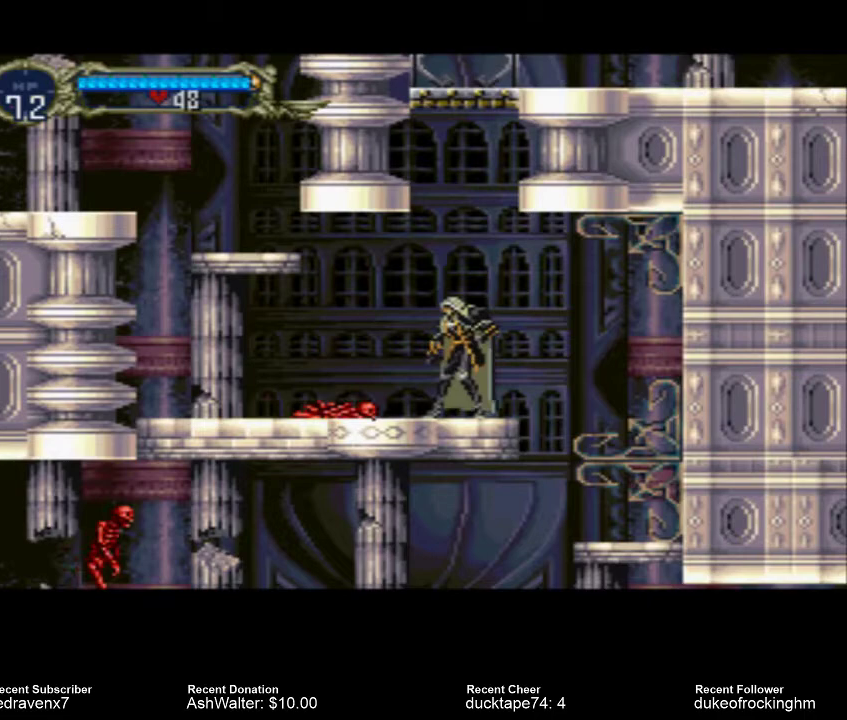
{"buttons": ["CROSS"], "left_stick": "center", "right_stick": "center", "events": [[500, "CROSS", "down"]]}
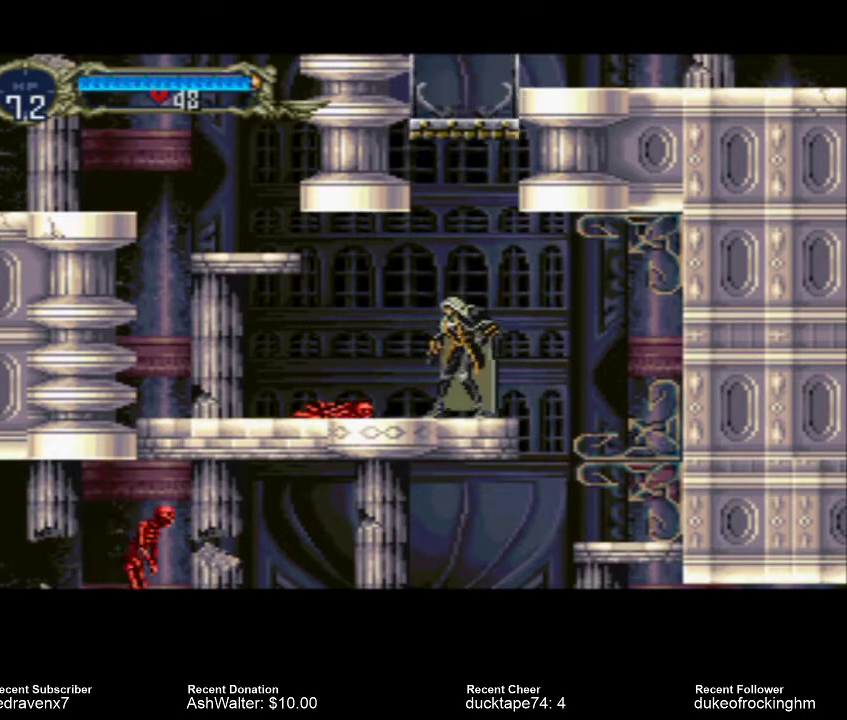
{"buttons": [], "left_stick": "center", "right_stick": "center", "events": [[367, "CROSS", "up"]]}
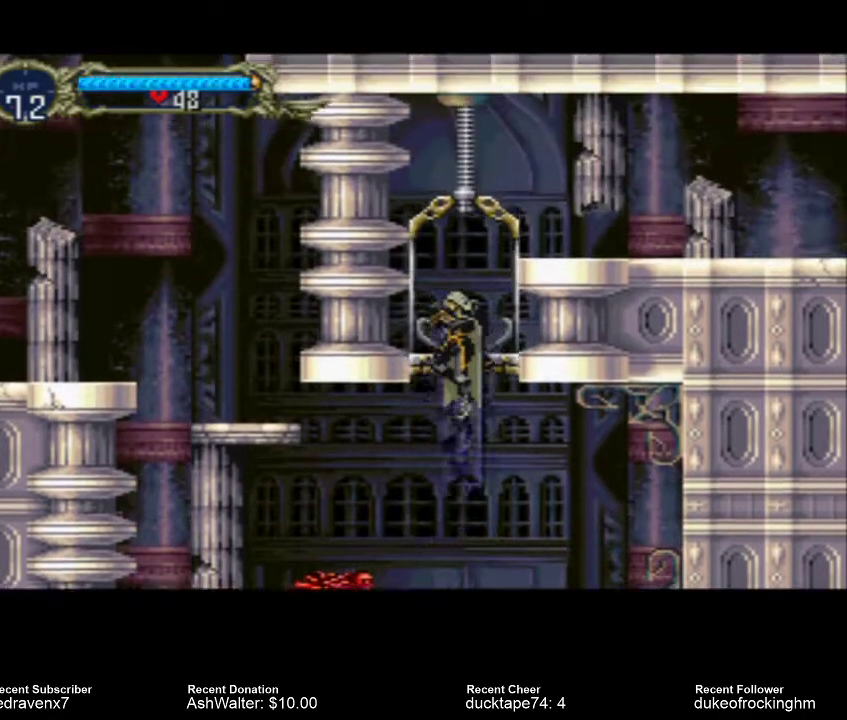
{"buttons": [], "left_stick": "center", "right_stick": "center", "events": []}
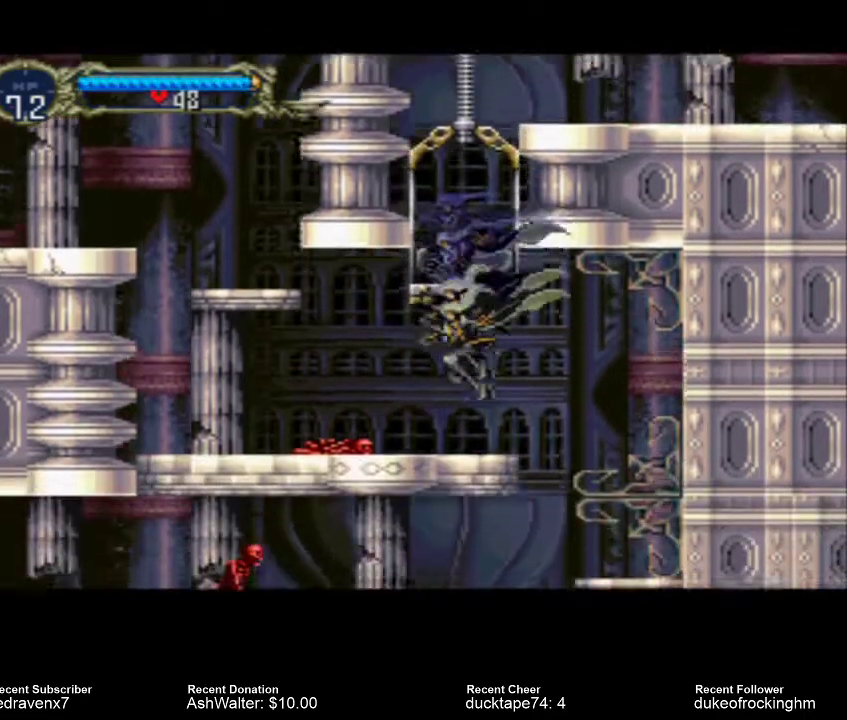
{"buttons": ["SQUARE"], "left_stick": "center", "right_stick": "center", "events": [[500, "SQUARE", "down"]]}
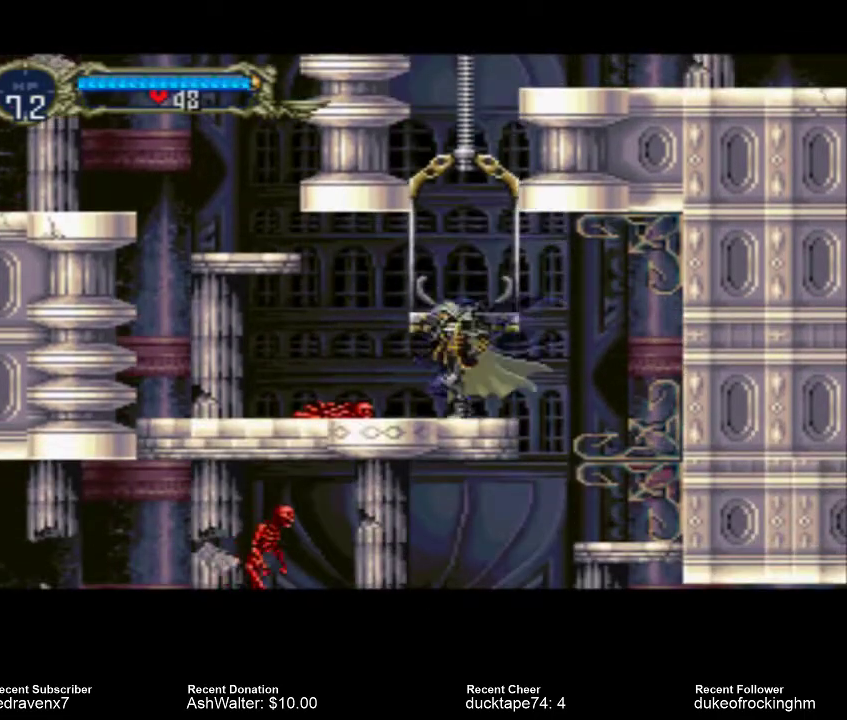
{"buttons": [], "left_stick": "center", "right_stick": "center", "events": [[167, "SQUARE", "up"]]}
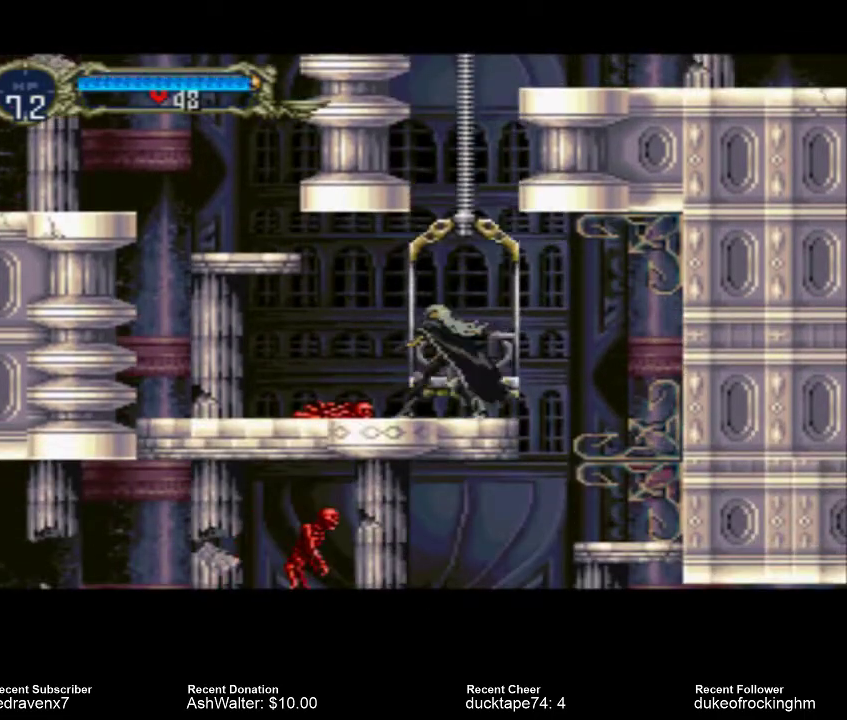
{"buttons": [], "left_stick": "center", "right_stick": "center", "events": []}
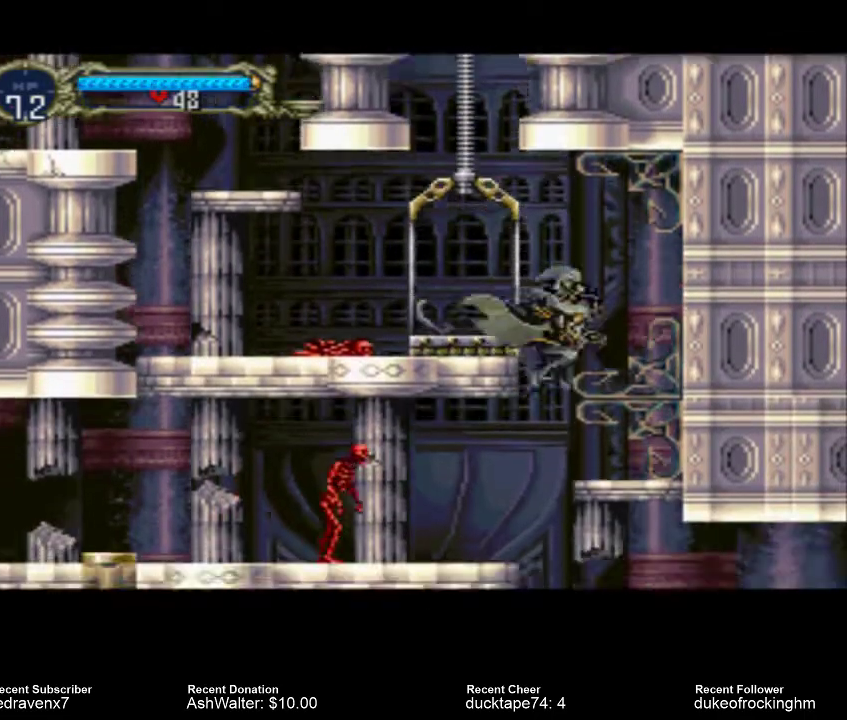
{"buttons": [], "left_stick": "center", "right_stick": "center", "events": []}
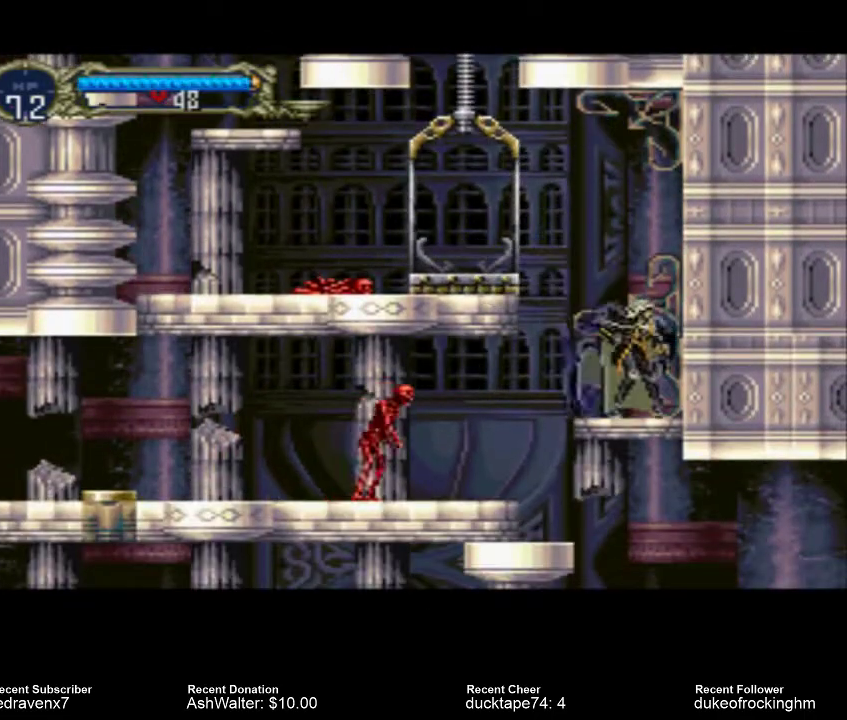
{"buttons": [], "left_stick": "center", "right_stick": "center", "events": [[300, "CROSS", "down"], [433, "CROSS", "up"]]}
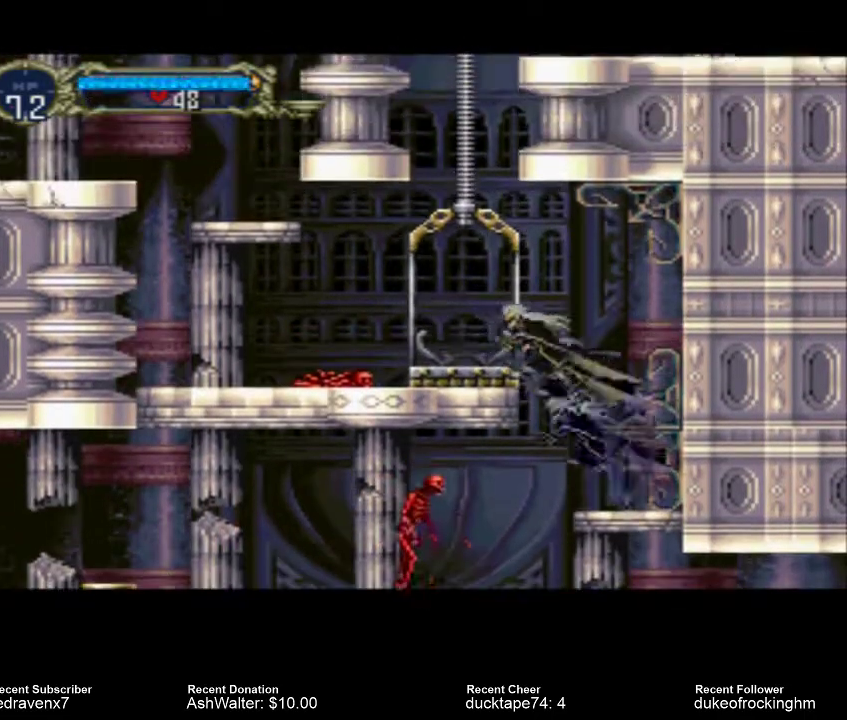
{"buttons": [], "left_stick": "center", "right_stick": "center", "events": []}
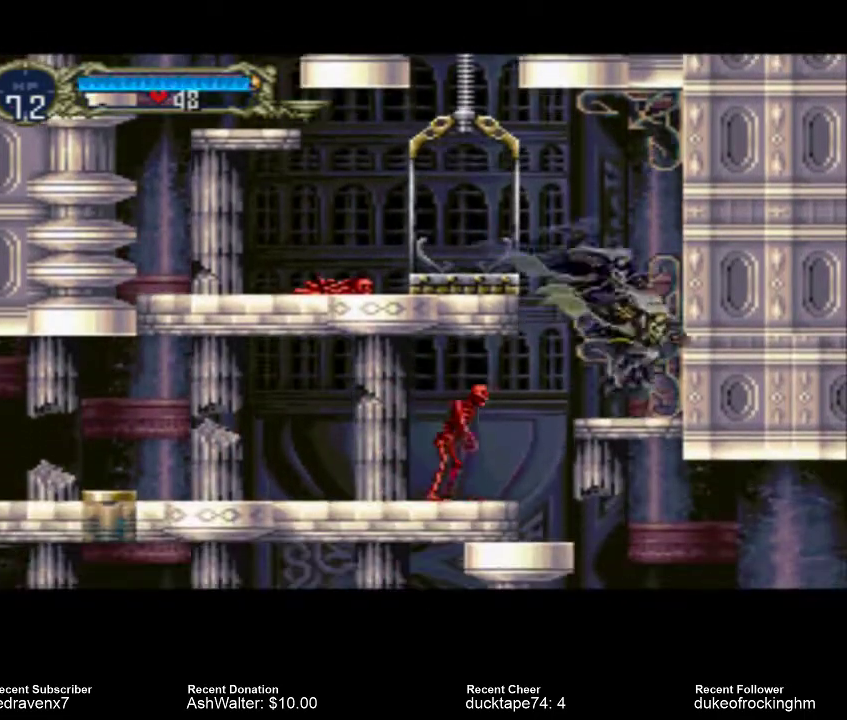
{"buttons": [], "left_stick": "center", "right_stick": "center", "events": [[367, "CROSS", "down"], [433, "CROSS", "up"]]}